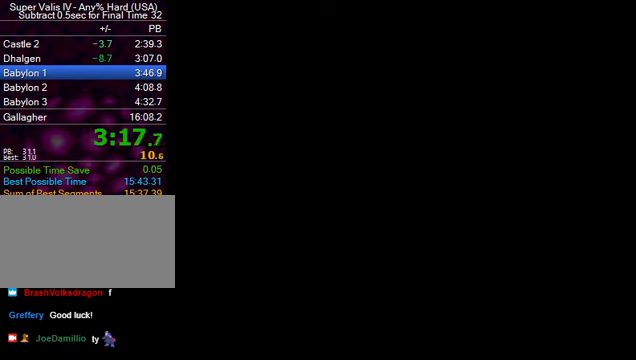
Gameplay with a controller (Nintendo layout); each line is a JSON object with the inputs held at the frame after it. "events" lists button and stick changes between this image and that frame as [ms after this image, input, new state], when the widget could be followed in between. Not read: L3 R3.
{"buttons": ["DPAD_RIGHT"], "events": [[33, "L1", "down"], [67, "DPAD_RIGHT", "down"], [67, "L1", "up"]]}
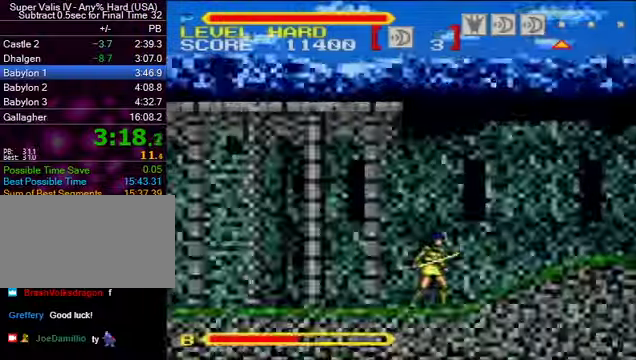
{"buttons": ["DPAD_RIGHT"], "events": [[166, "DPAD_RIGHT", "up"], [200, "DPAD_RIGHT", "down"], [200, "DPAD_UP", "down"], [266, "DPAD_UP", "up"]]}
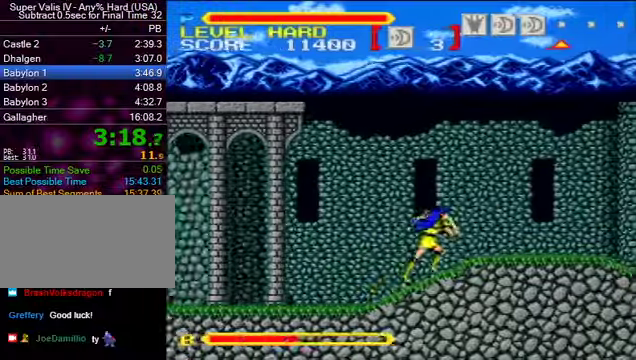
{"buttons": ["DPAD_RIGHT"], "events": []}
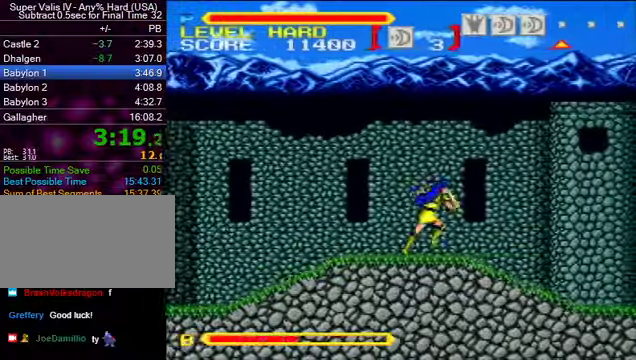
{"buttons": ["B", "DPAD_RIGHT"], "events": [[66, "B", "down"]]}
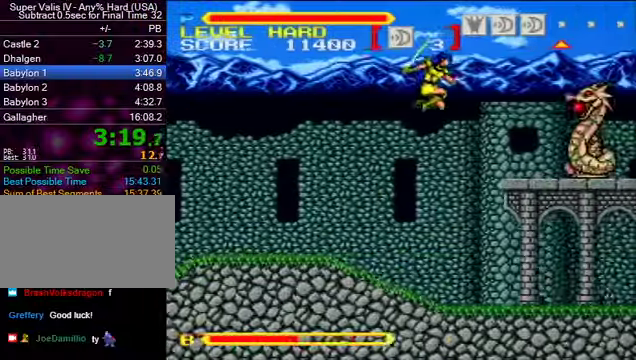
{"buttons": ["B", "DPAD_RIGHT"], "events": [[133, "Y", "down"], [166, "B", "up"], [300, "Y", "up"], [333, "B", "down"]]}
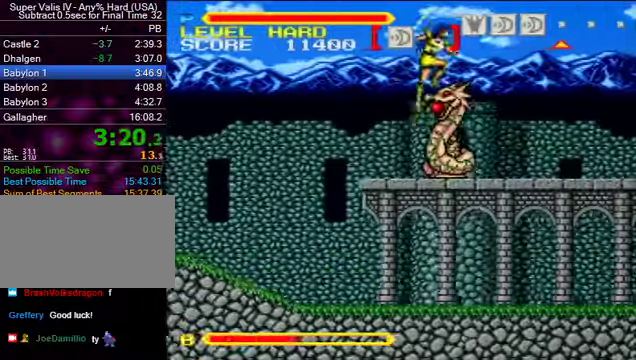
{"buttons": ["DPAD_RIGHT"], "events": [[266, "B", "up"]]}
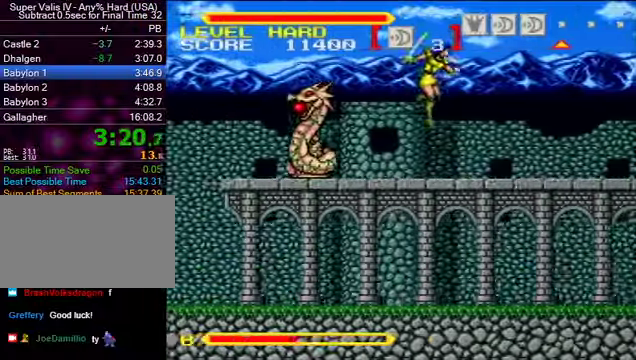
{"buttons": ["DPAD_RIGHT"], "events": []}
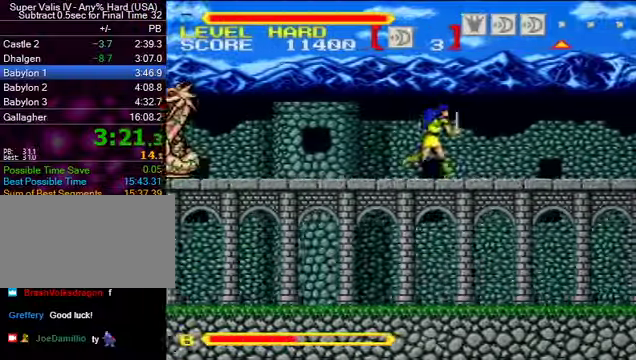
{"buttons": ["DPAD_RIGHT"], "events": []}
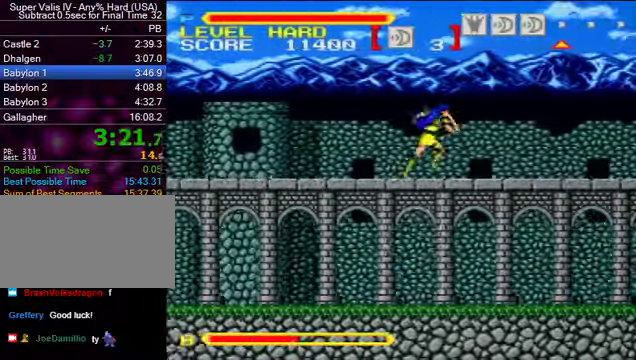
{"buttons": ["DPAD_RIGHT"], "events": []}
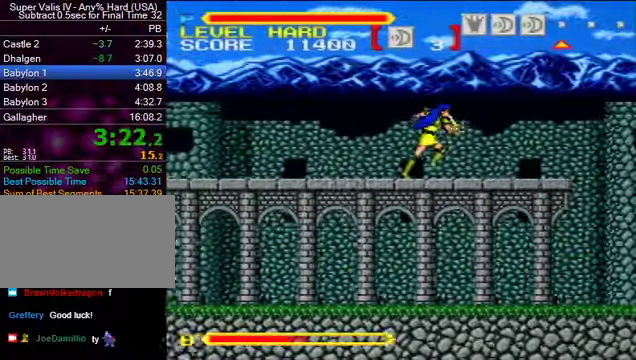
{"buttons": ["B", "DPAD_RIGHT"], "events": [[500, "B", "down"]]}
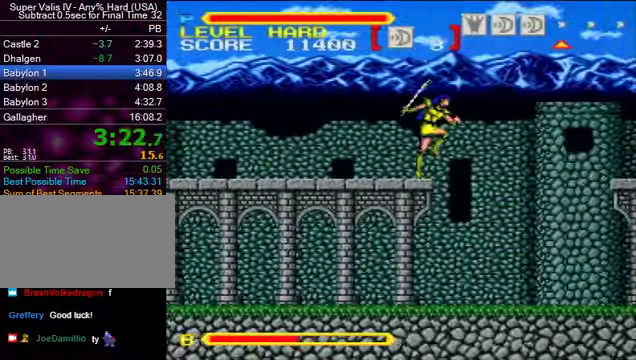
{"buttons": ["DPAD_RIGHT"], "events": [[333, "B", "up"]]}
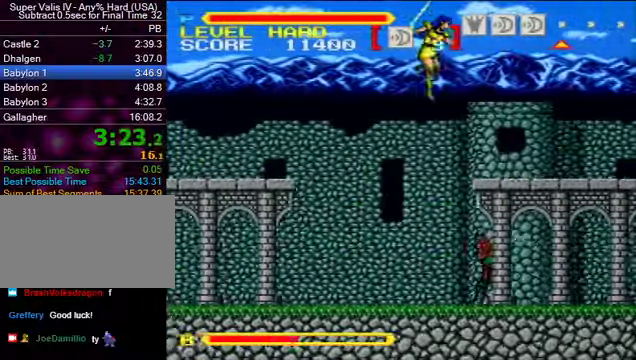
{"buttons": ["DPAD_RIGHT"], "events": []}
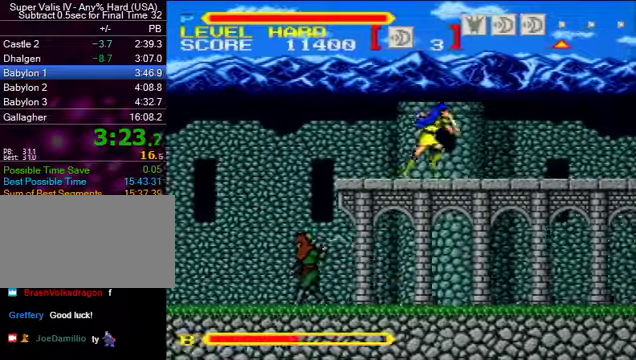
{"buttons": ["DPAD_RIGHT"], "events": []}
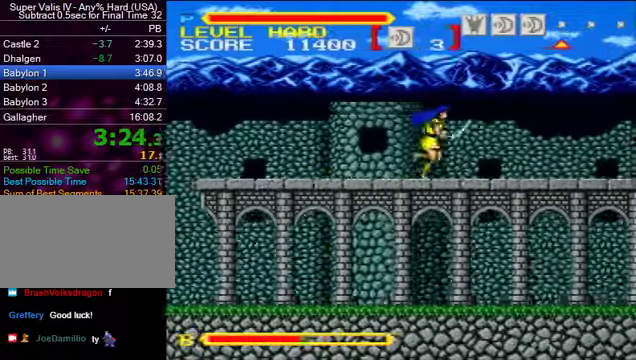
{"buttons": ["B", "DPAD_RIGHT"], "events": [[267, "B", "down"]]}
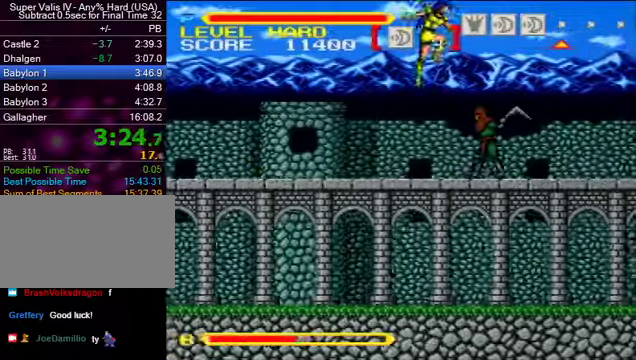
{"buttons": ["DPAD_RIGHT"], "events": [[234, "B", "up"]]}
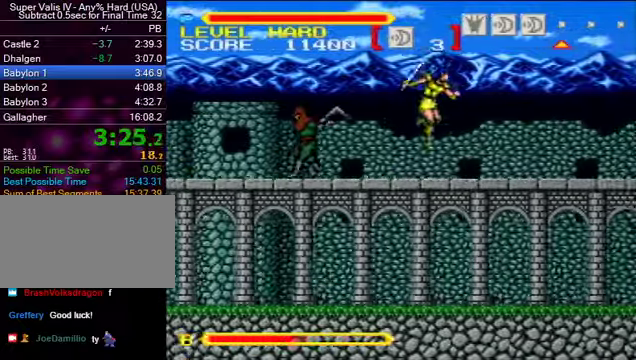
{"buttons": ["DPAD_RIGHT"], "events": []}
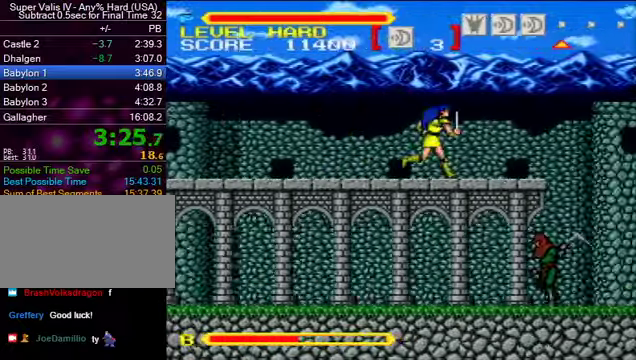
{"buttons": ["B", "DPAD_RIGHT"], "events": [[434, "B", "down"]]}
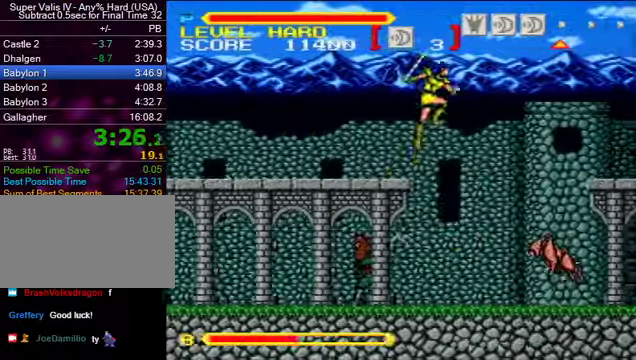
{"buttons": ["DPAD_RIGHT"], "events": [[334, "B", "up"]]}
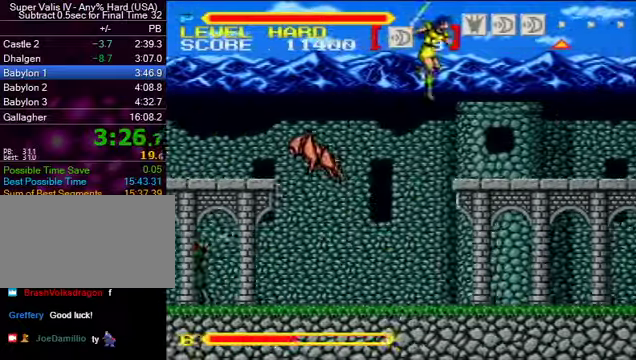
{"buttons": ["DPAD_RIGHT"], "events": []}
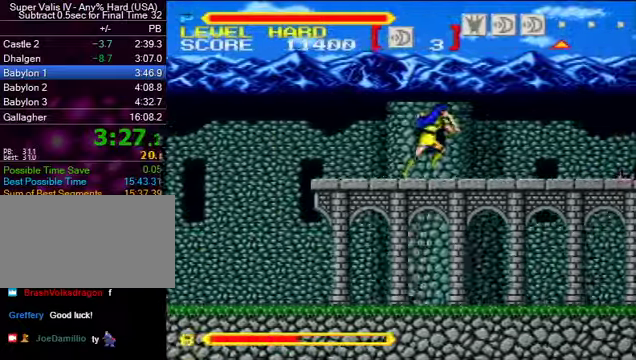
{"buttons": ["B", "DPAD_RIGHT"], "events": [[367, "B", "down"]]}
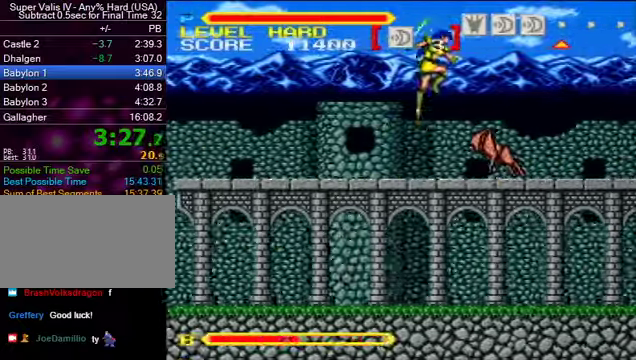
{"buttons": ["DPAD_RIGHT"], "events": [[167, "B", "up"]]}